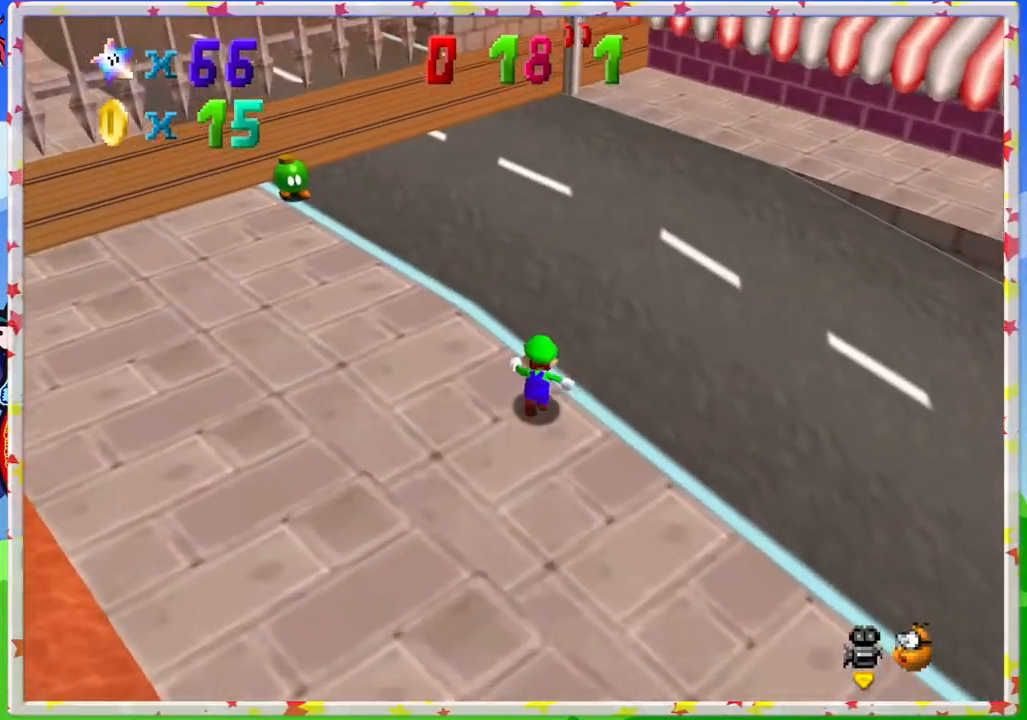
Gameplay with a controller (Nintendo layout); each line is a JSON object with the inputs held at the frame after it. "events" lists button and stick changes between this image and that frame as [ms after this image, input, new state], when the widget could be followed in between. Not read: L3 R3.
{"buttons": ["C_LEFT"], "left_stick": "up-left", "events": [[433, "C_LEFT", "down"], [500, "left_stick", "up-left"]]}
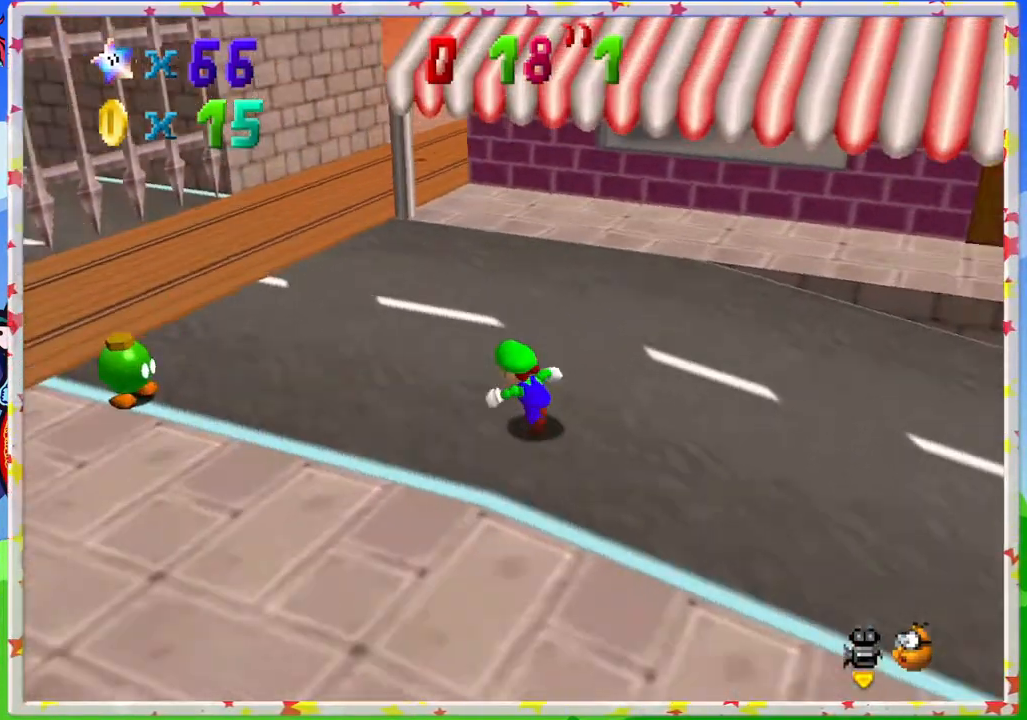
{"buttons": [], "left_stick": "up-left", "events": [[33, "C_LEFT", "up"]]}
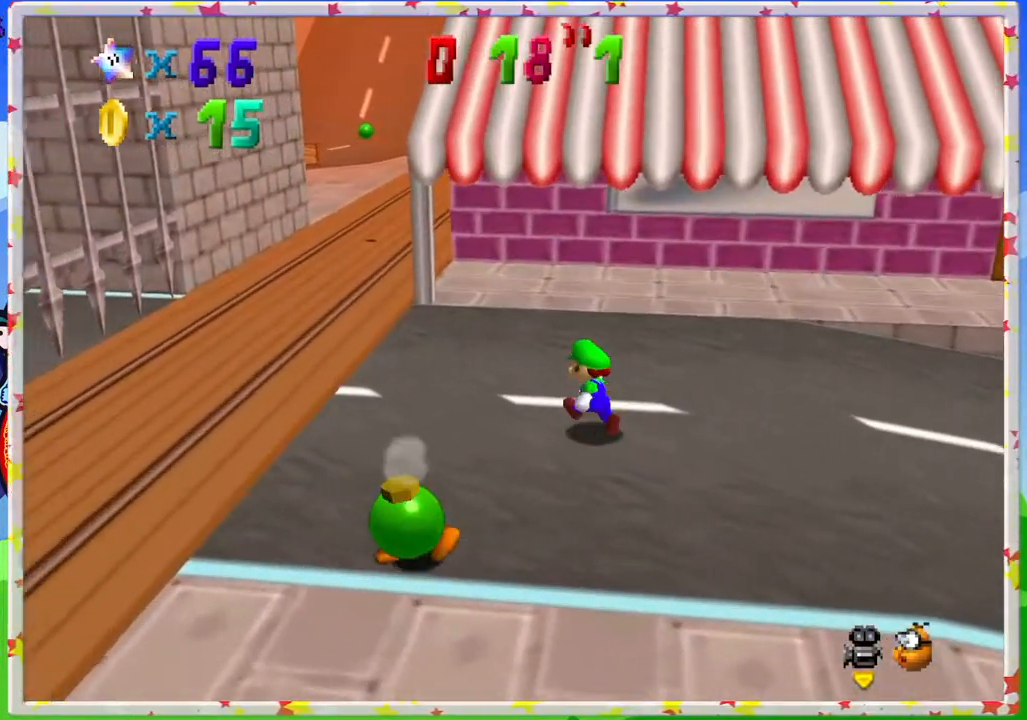
{"buttons": [], "left_stick": "up-left", "events": []}
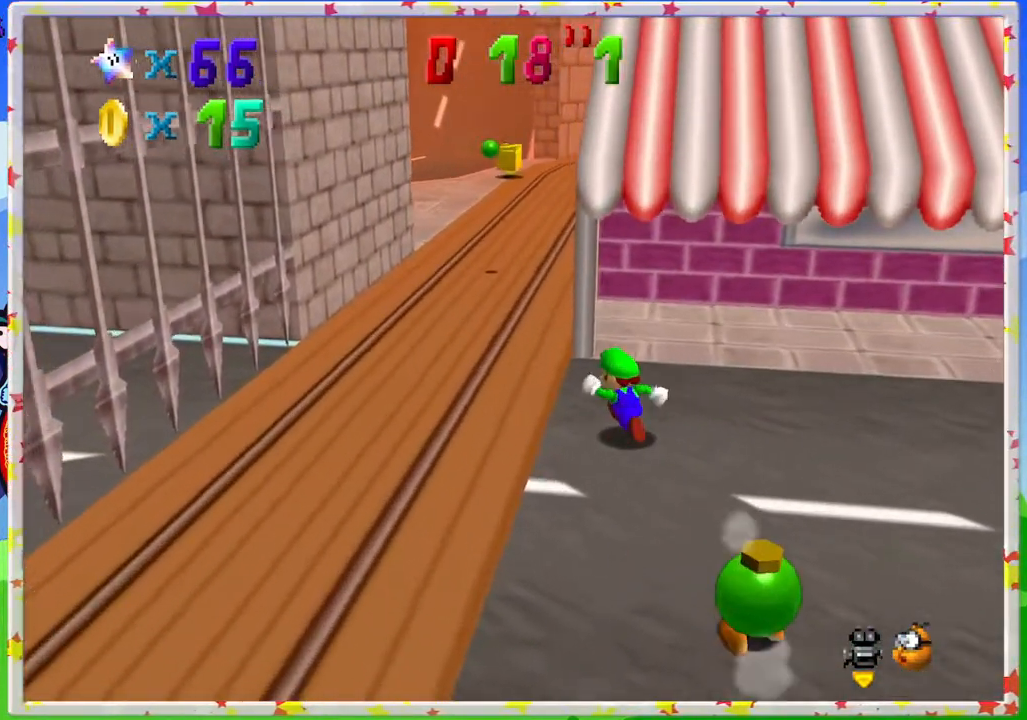
{"buttons": [], "left_stick": "up", "events": [[217, "left_stick", "up"]]}
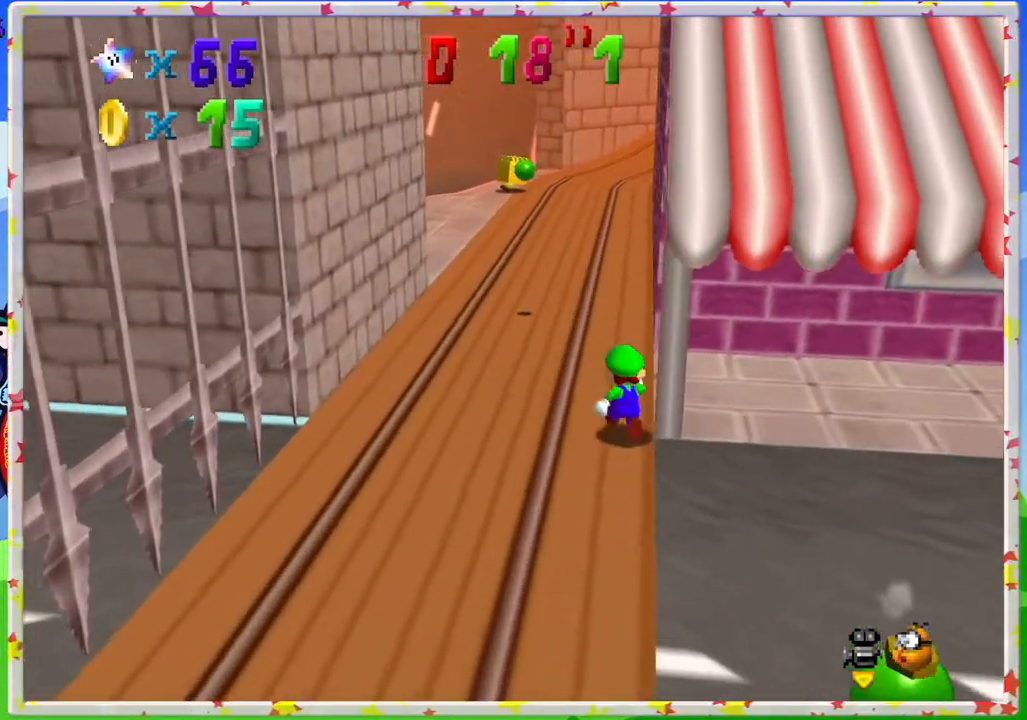
{"buttons": [], "left_stick": "up-left", "events": [[350, "left_stick", "up-left"]]}
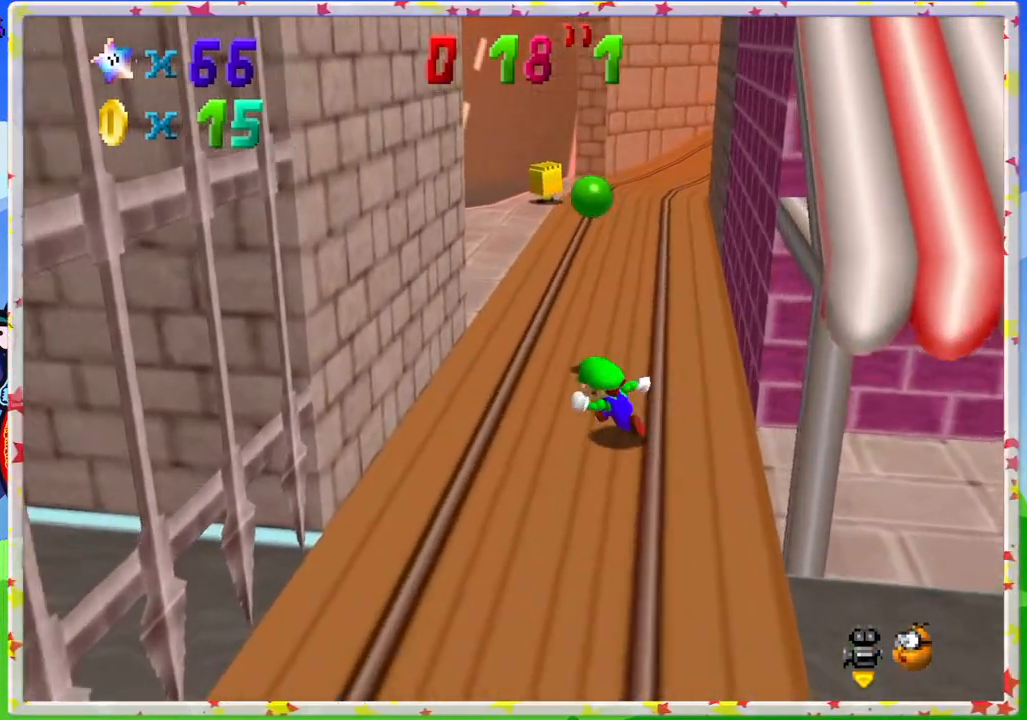
{"buttons": ["A"], "left_stick": "up", "events": [[17, "A", "down"], [333, "A", "up"], [467, "A", "down"], [467, "left_stick", "up"]]}
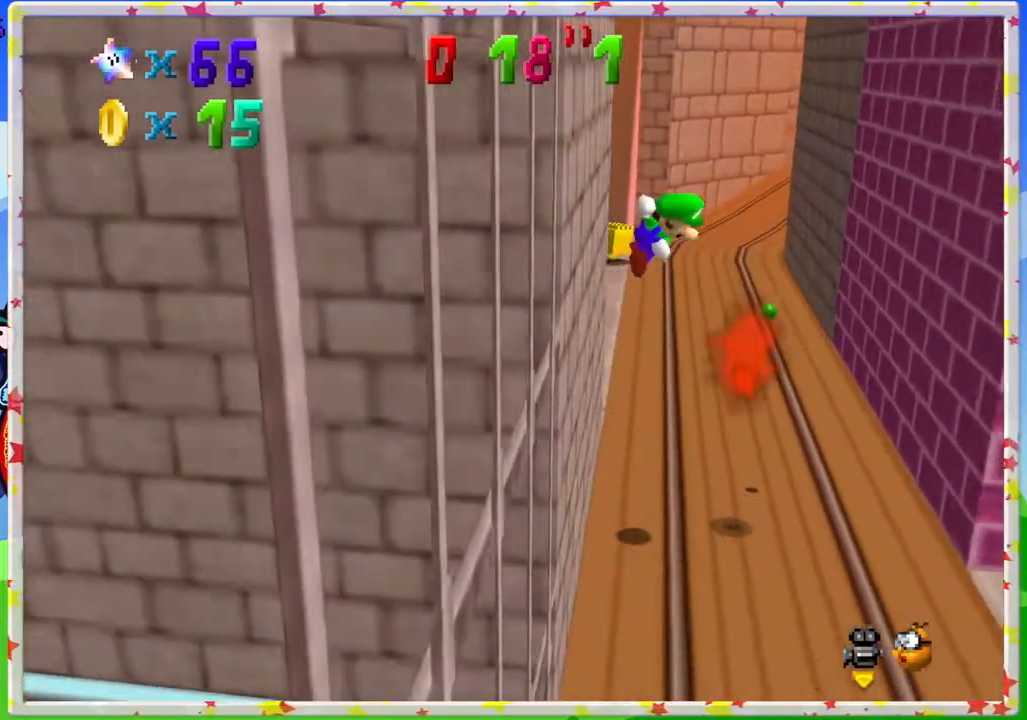
{"buttons": [], "left_stick": "right", "events": [[117, "left_stick", "up-right"], [200, "A", "up"], [300, "left_stick", "right"]]}
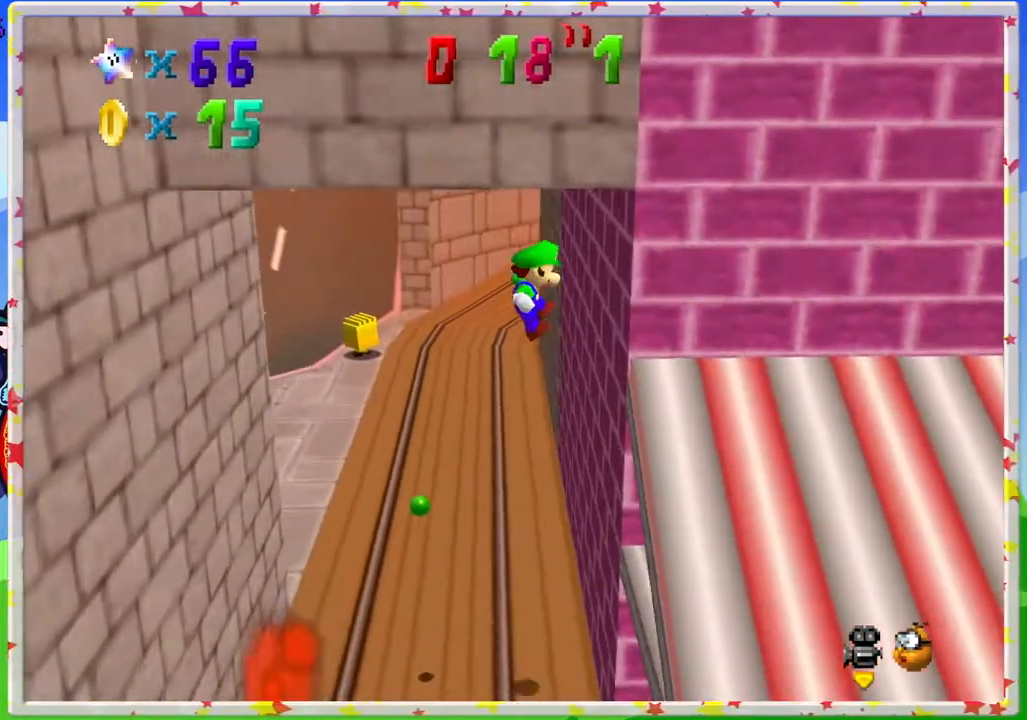
{"buttons": [], "left_stick": "up-left", "events": [[83, "left_stick", "up-right"], [133, "A", "down"], [183, "left_stick", "up"], [317, "A", "up"], [317, "left_stick", "up-left"]]}
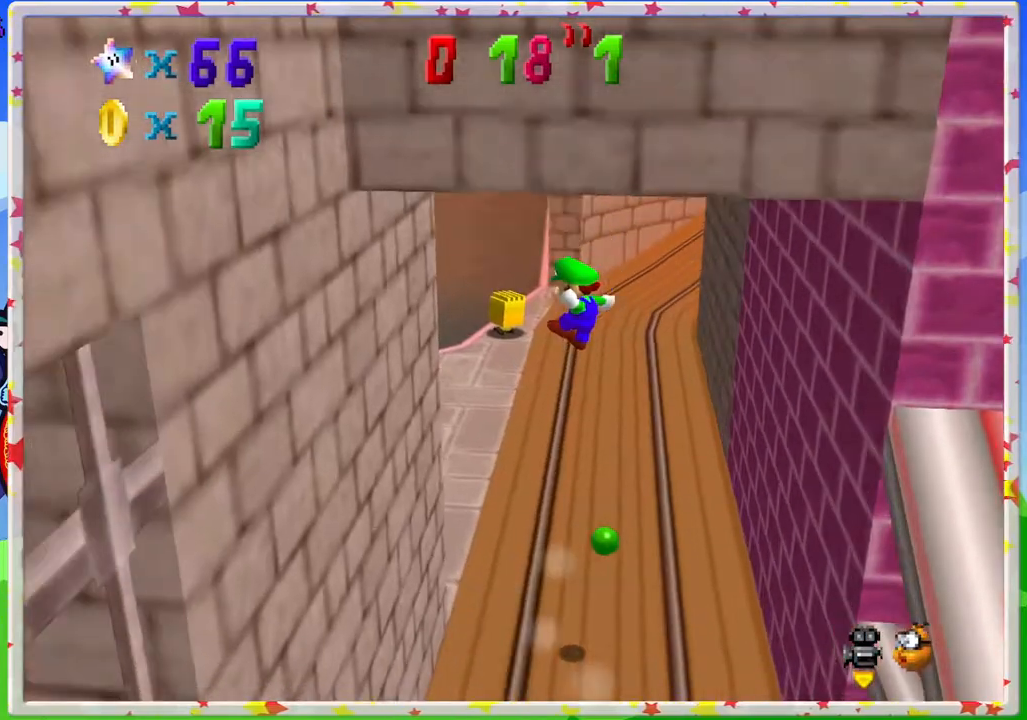
{"buttons": ["A"], "left_stick": "up-right", "events": [[283, "A", "down"], [383, "left_stick", "up-right"]]}
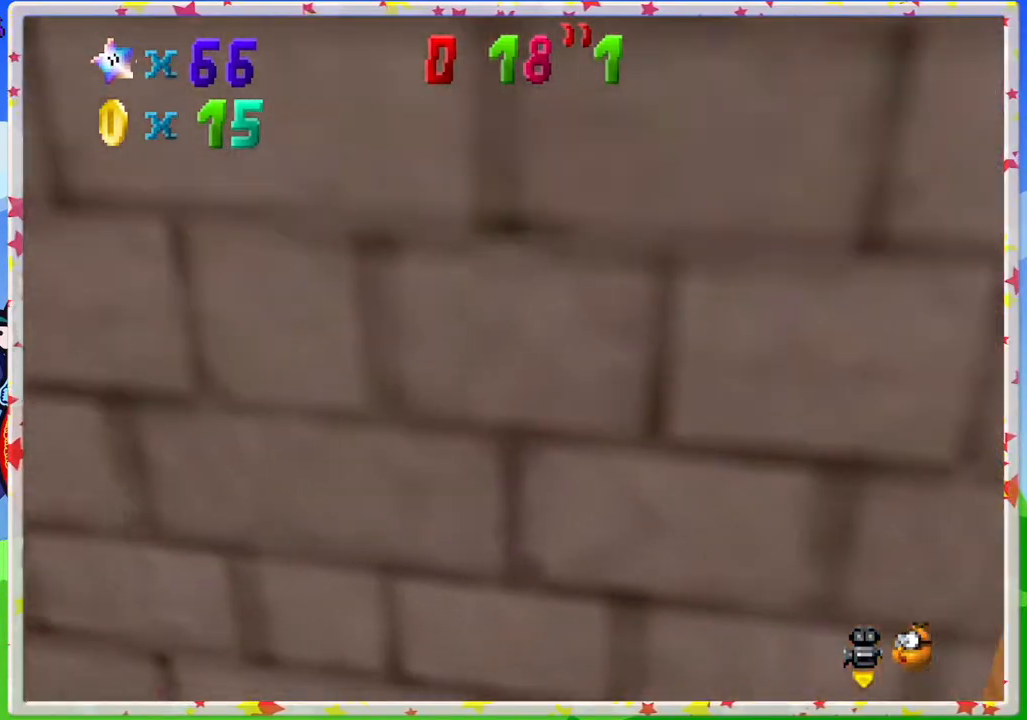
{"buttons": ["C_RIGHT"], "left_stick": "up", "events": [[150, "A", "up"], [217, "left_stick", "up"], [233, "C_RIGHT", "down"], [333, "C_RIGHT", "up"], [417, "C_RIGHT", "down"]]}
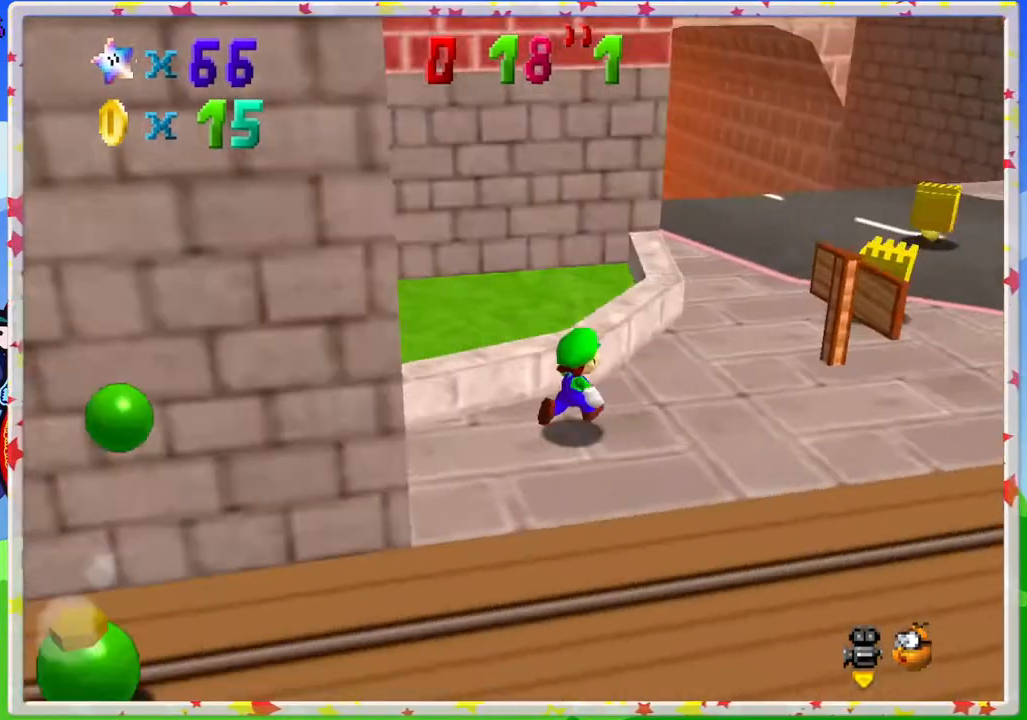
{"buttons": [], "left_stick": "right", "events": [[33, "C_RIGHT", "up"], [100, "C_RIGHT", "down"], [183, "left_stick", "up-right"], [200, "C_RIGHT", "up"], [450, "left_stick", "right"]]}
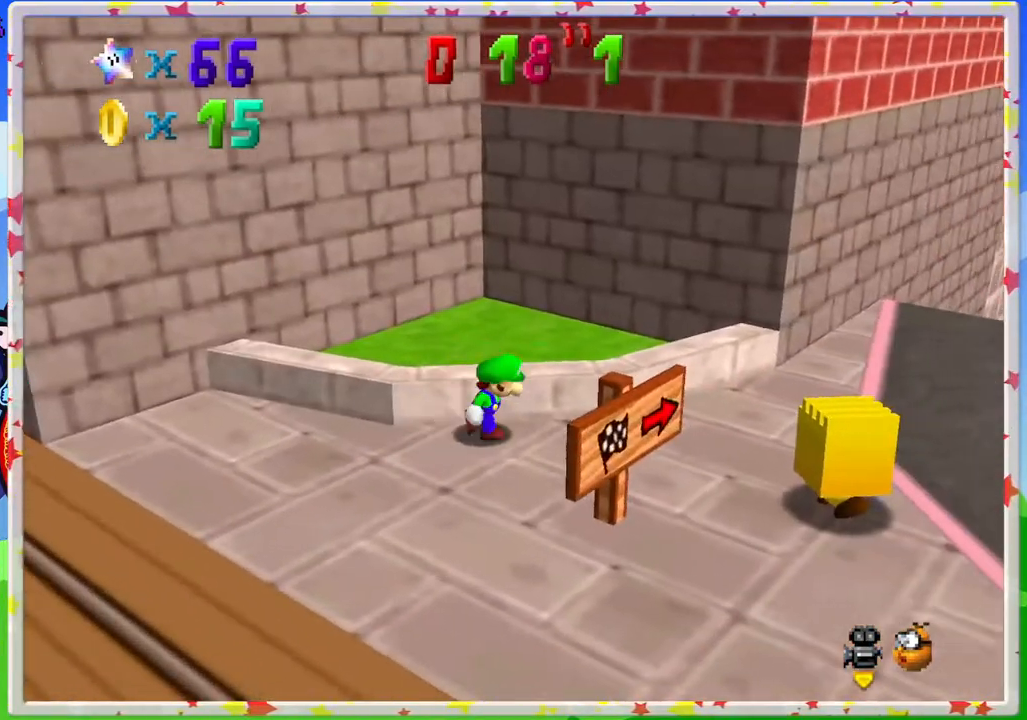
{"buttons": ["C_LEFT"], "left_stick": "right", "events": [[367, "C_LEFT", "down"]]}
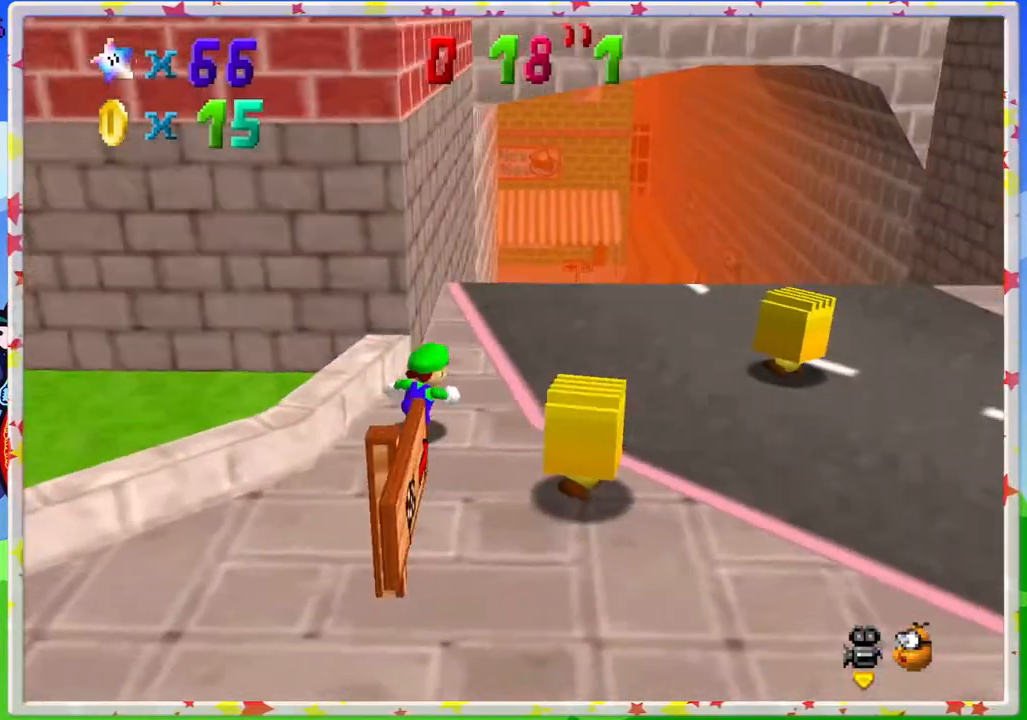
{"buttons": [], "left_stick": "up-right", "events": [[17, "C_LEFT", "up"], [17, "left_stick", "up-right"]]}
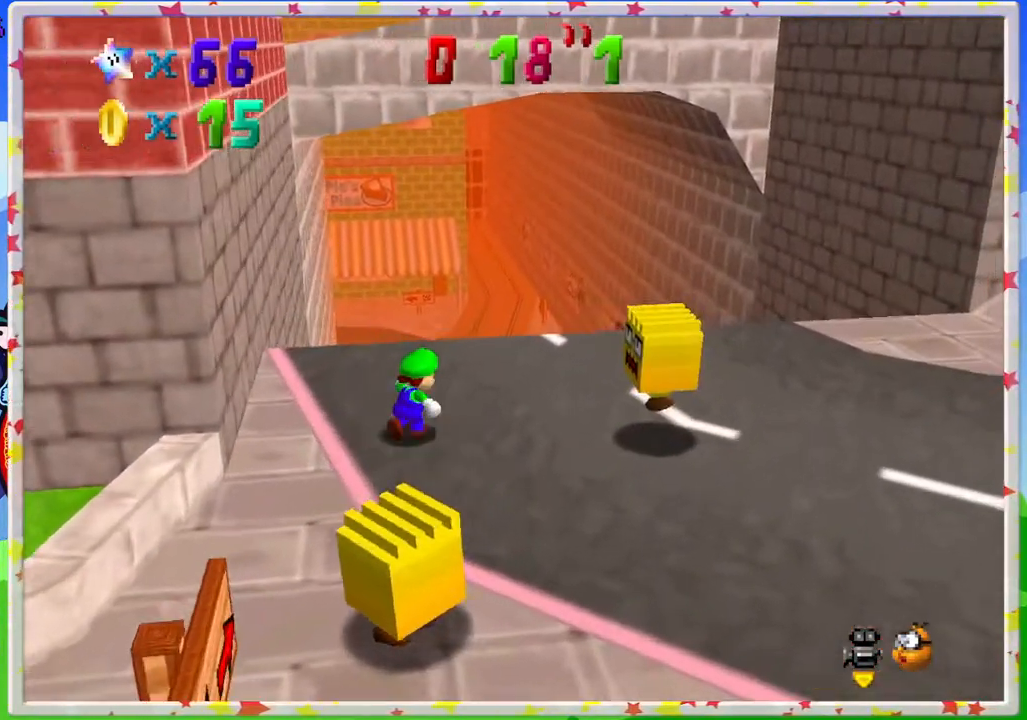
{"buttons": [], "left_stick": "up-right", "events": []}
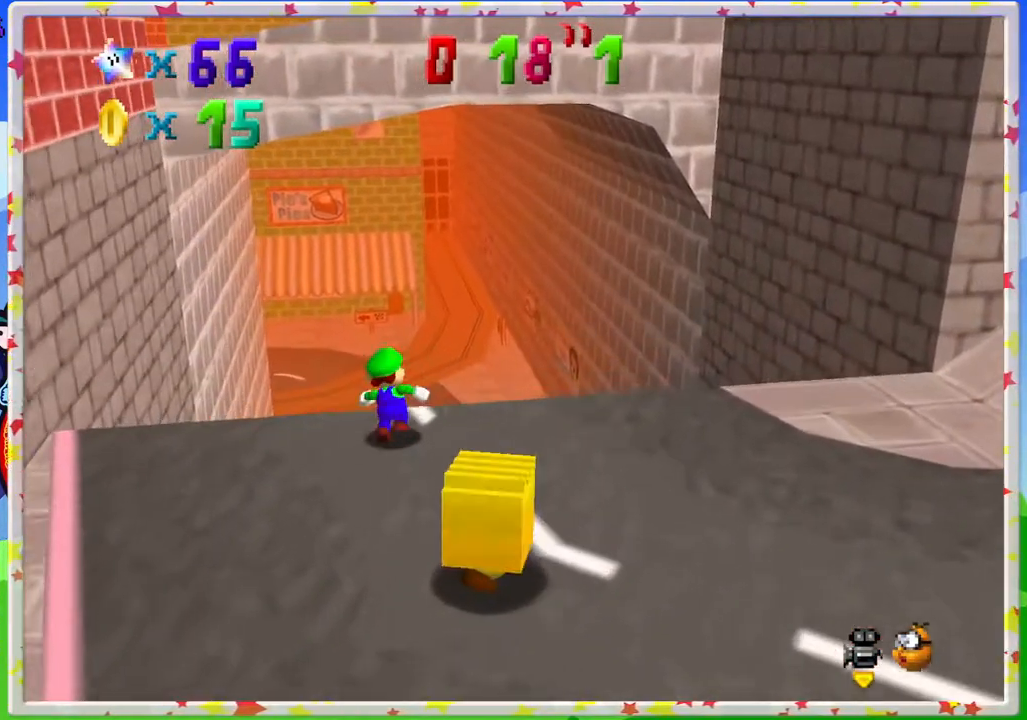
{"buttons": [], "left_stick": "down-right", "events": [[100, "left_stick", "right"], [300, "C_RIGHT", "down"], [333, "left_stick", "down-right"], [417, "C_RIGHT", "up"]]}
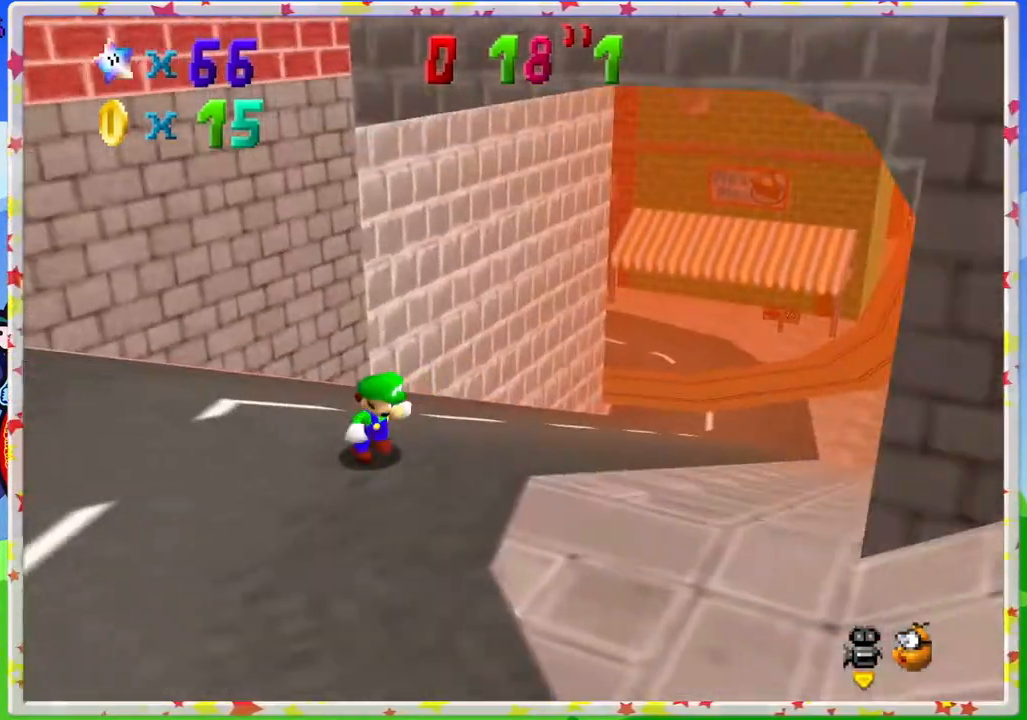
{"buttons": [], "left_stick": "up-left", "events": [[217, "left_stick", "up"], [383, "left_stick", "up-left"]]}
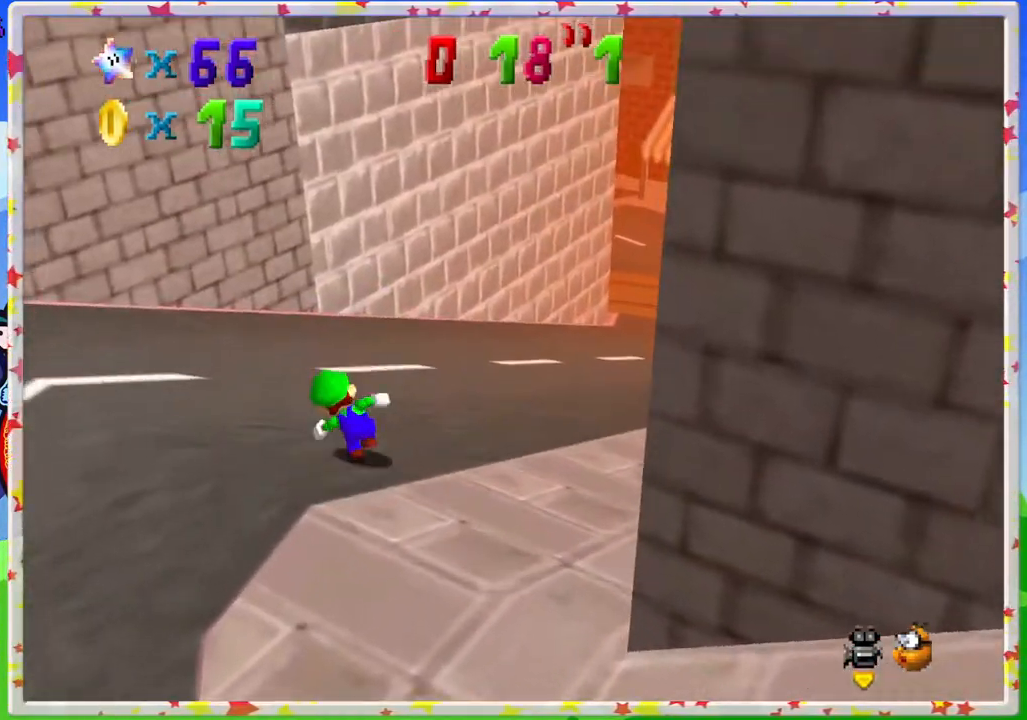
{"buttons": [], "left_stick": "up", "events": [[67, "A", "down"], [133, "left_stick", "up"], [150, "A", "up"]]}
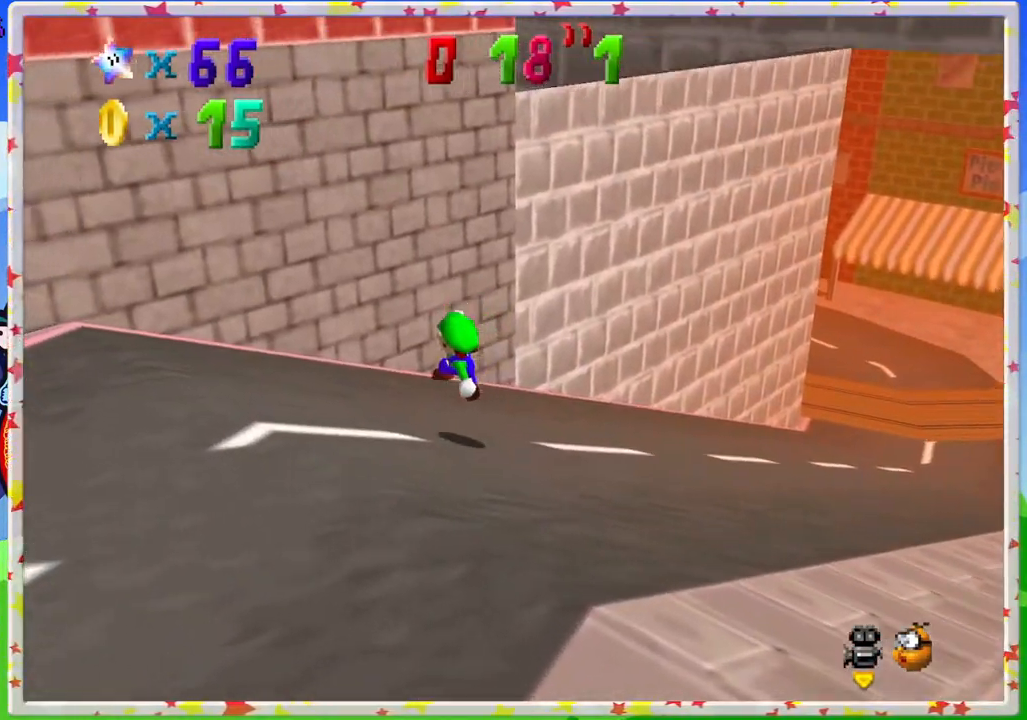
{"buttons": ["A"], "left_stick": "up", "events": [[183, "A", "down"]]}
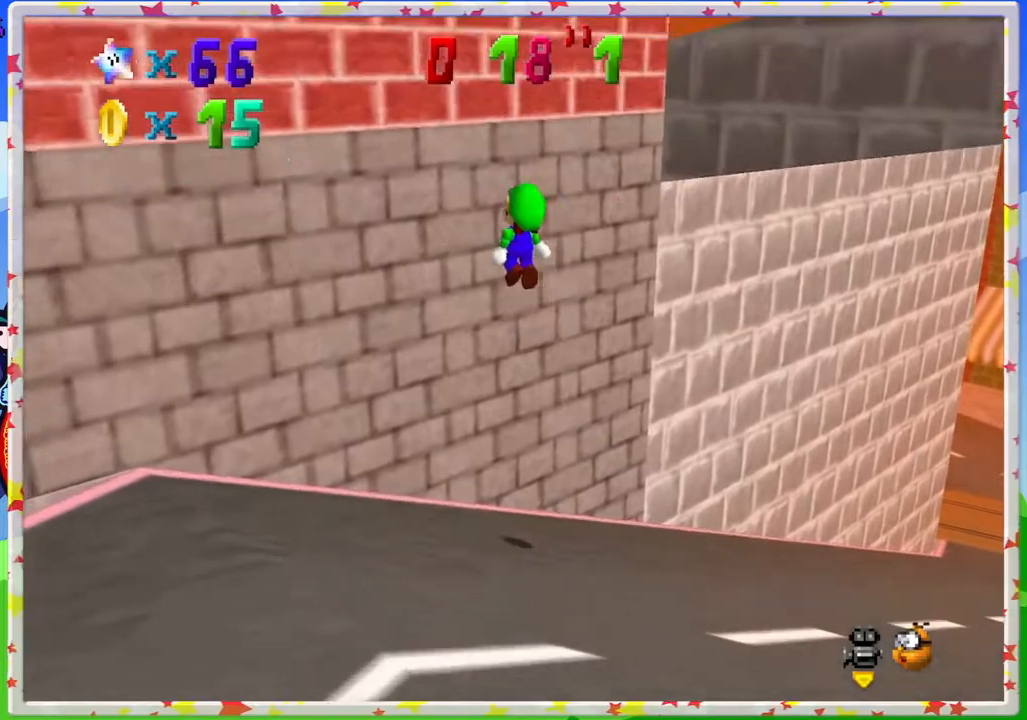
{"buttons": ["A"], "left_stick": "up-right", "events": [[233, "A", "up"], [367, "left_stick", "up-right"], [417, "A", "down"]]}
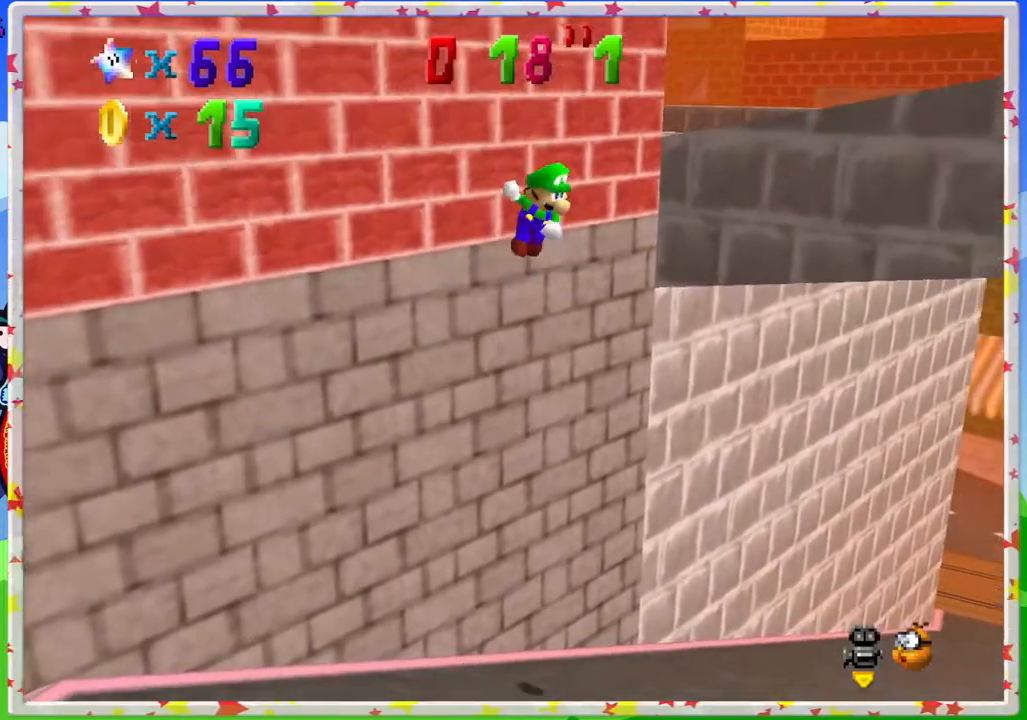
{"buttons": ["A"], "left_stick": "up-right", "events": []}
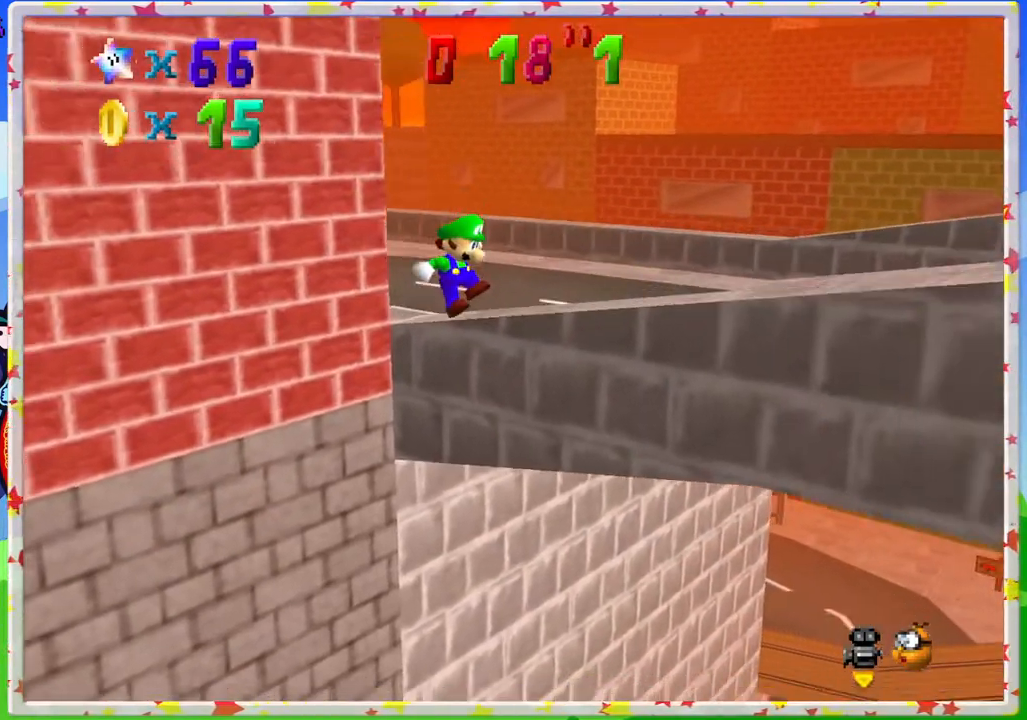
{"buttons": [], "left_stick": "left", "events": [[250, "left_stick", "right"], [317, "A", "up"], [367, "A", "down"], [500, "A", "up"], [500, "left_stick", "left"]]}
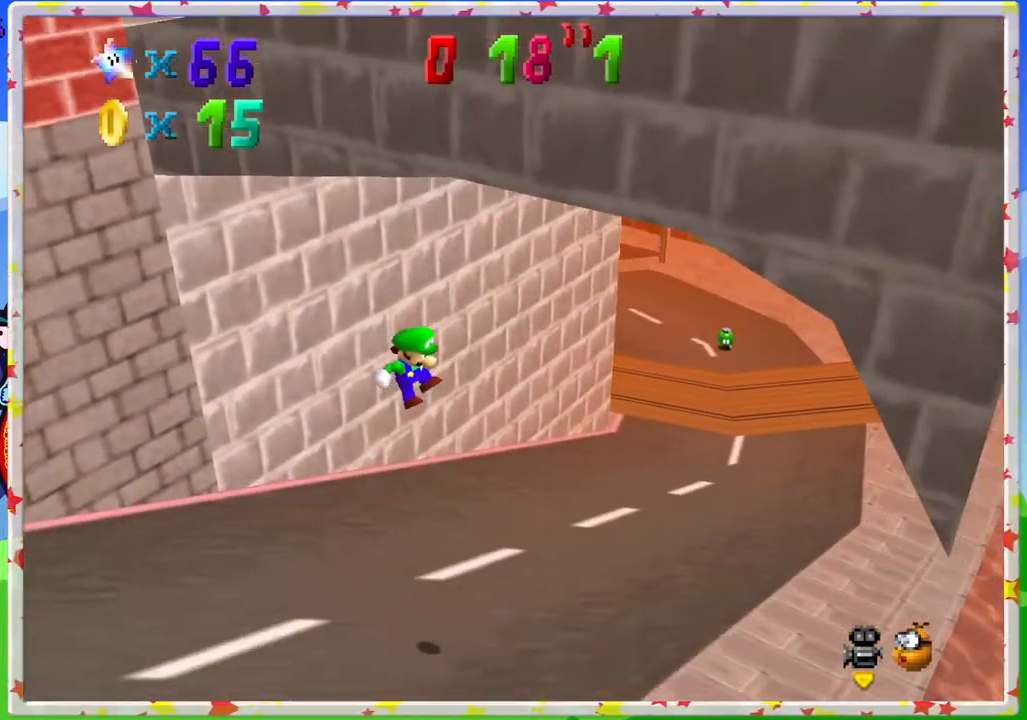
{"buttons": [], "left_stick": "down-left", "events": [[183, "left_stick", "down-left"]]}
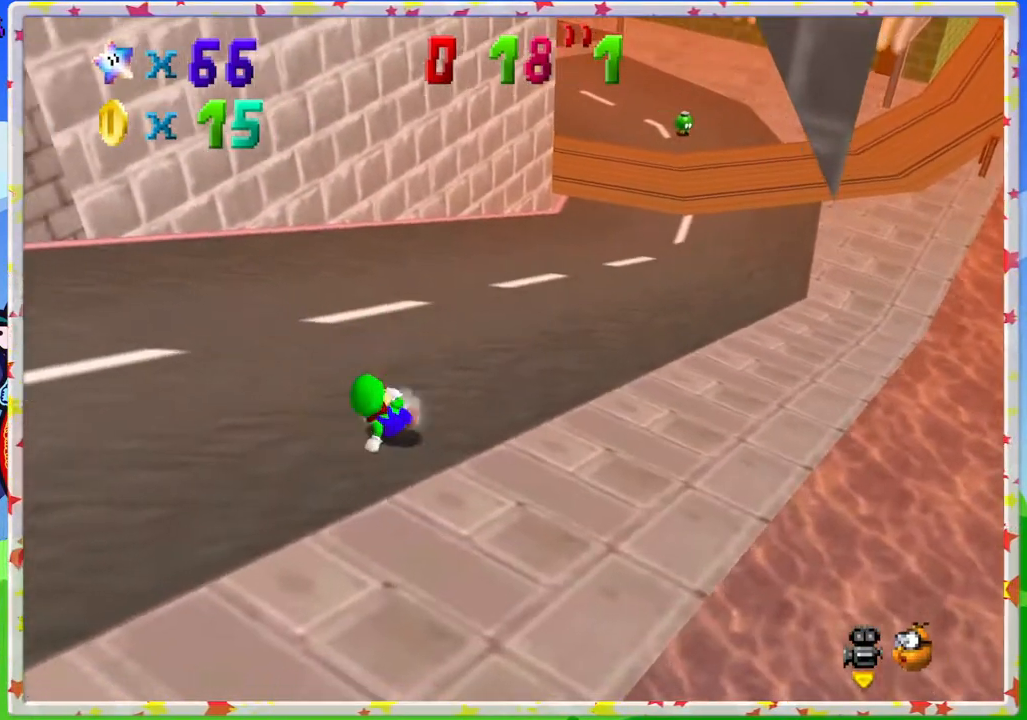
{"buttons": [], "left_stick": "down-left", "events": []}
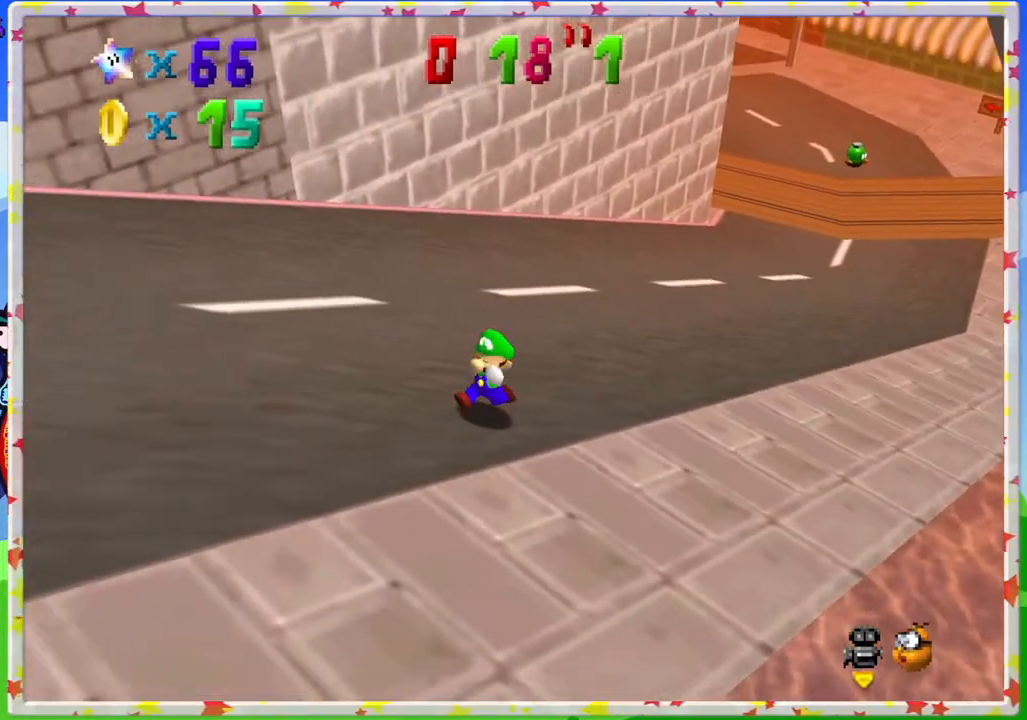
{"buttons": [], "left_stick": "down-left", "events": []}
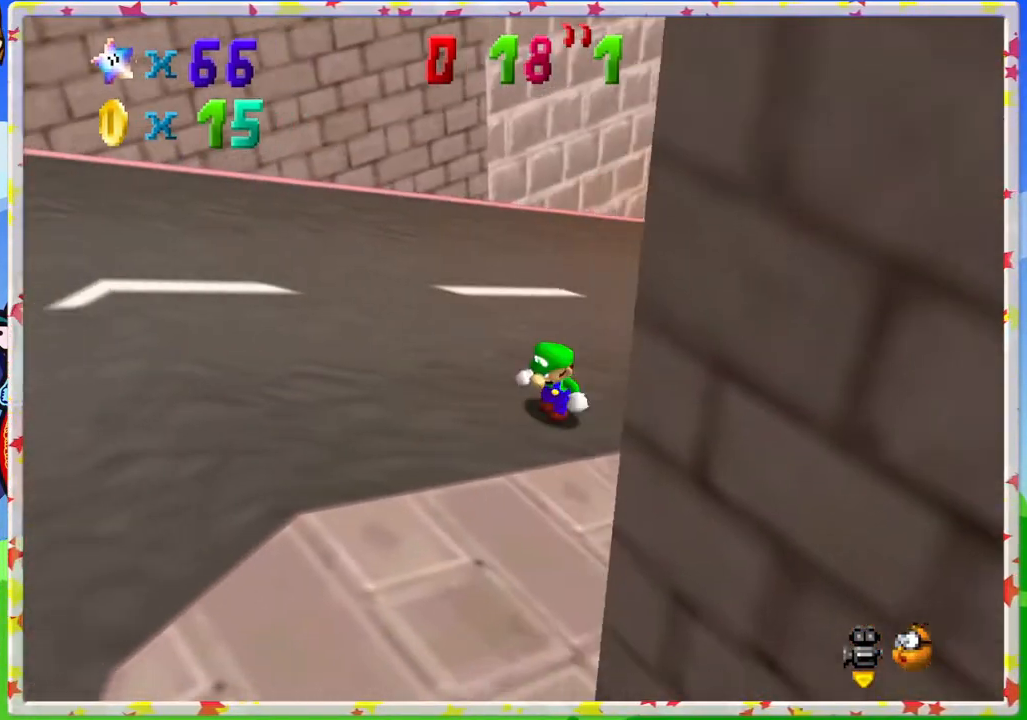
{"buttons": [], "left_stick": "down-left", "events": []}
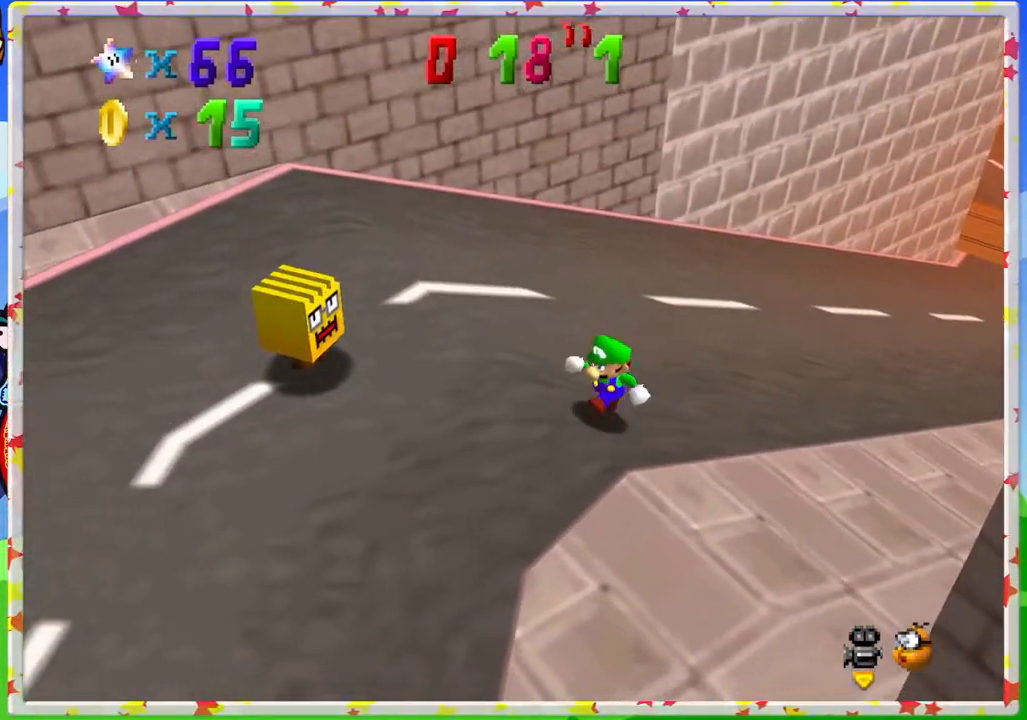
{"buttons": [], "left_stick": "center", "events": [[133, "left_stick", "down"], [467, "left_stick", "center"]]}
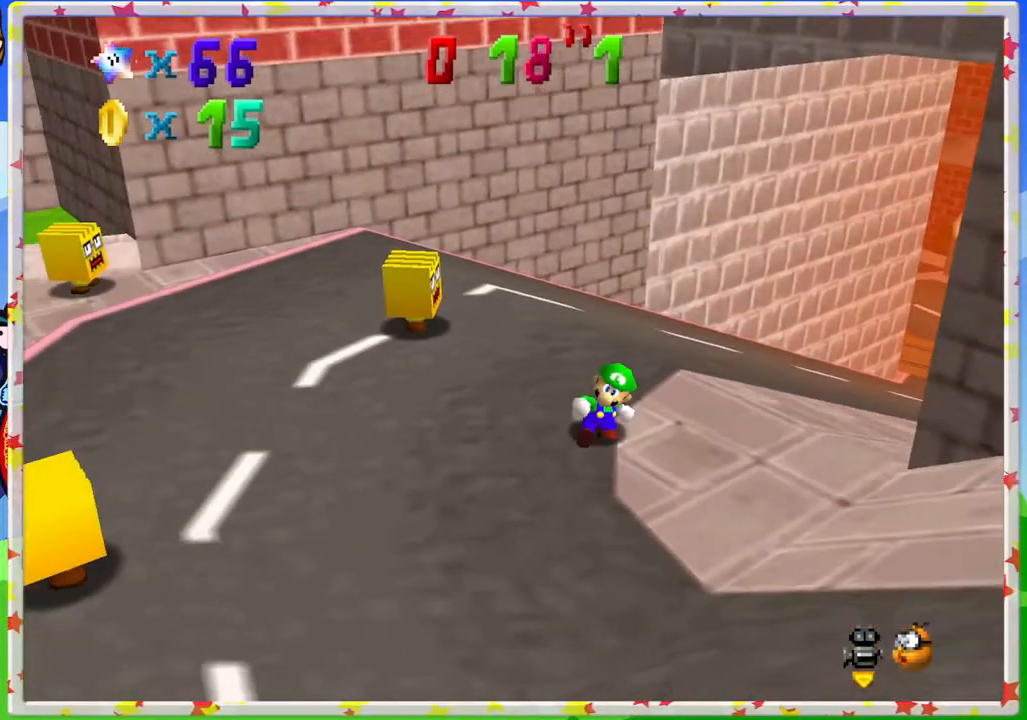
{"buttons": [], "left_stick": "up", "events": [[400, "left_stick", "up"]]}
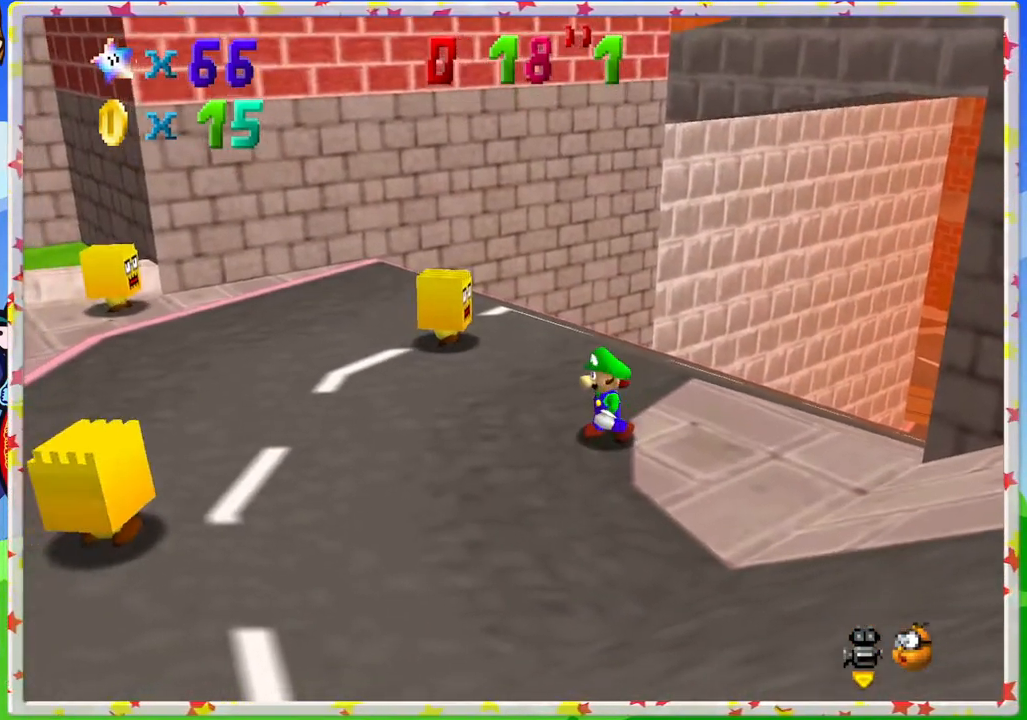
{"buttons": ["A"], "left_stick": "up", "events": [[483, "A", "down"]]}
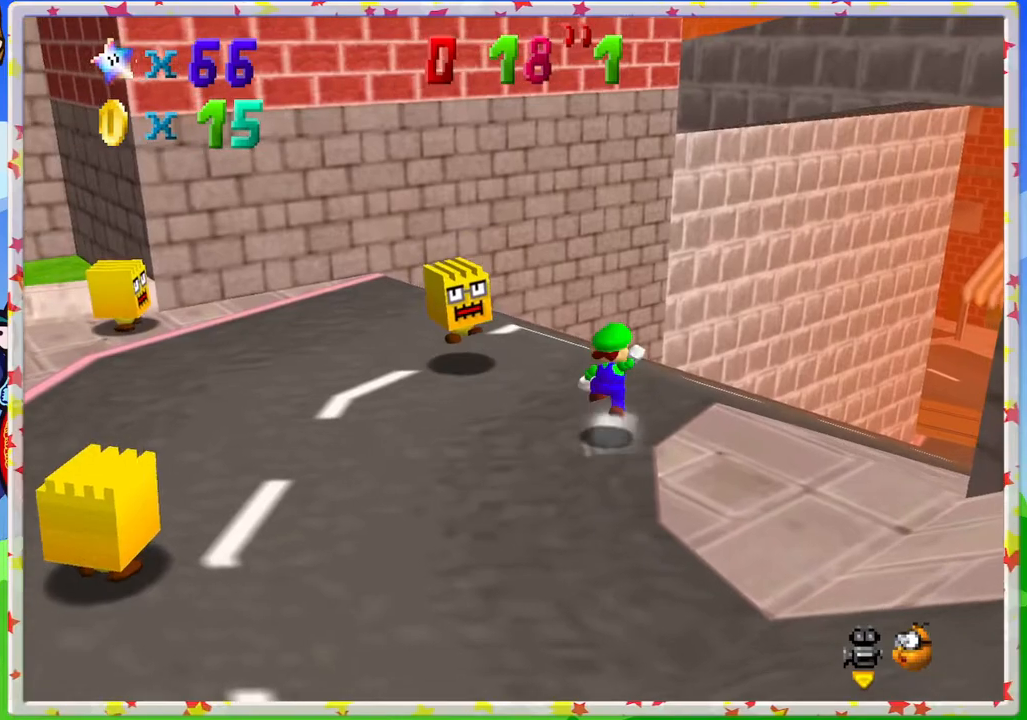
{"buttons": [], "left_stick": "up", "events": [[67, "A", "up"]]}
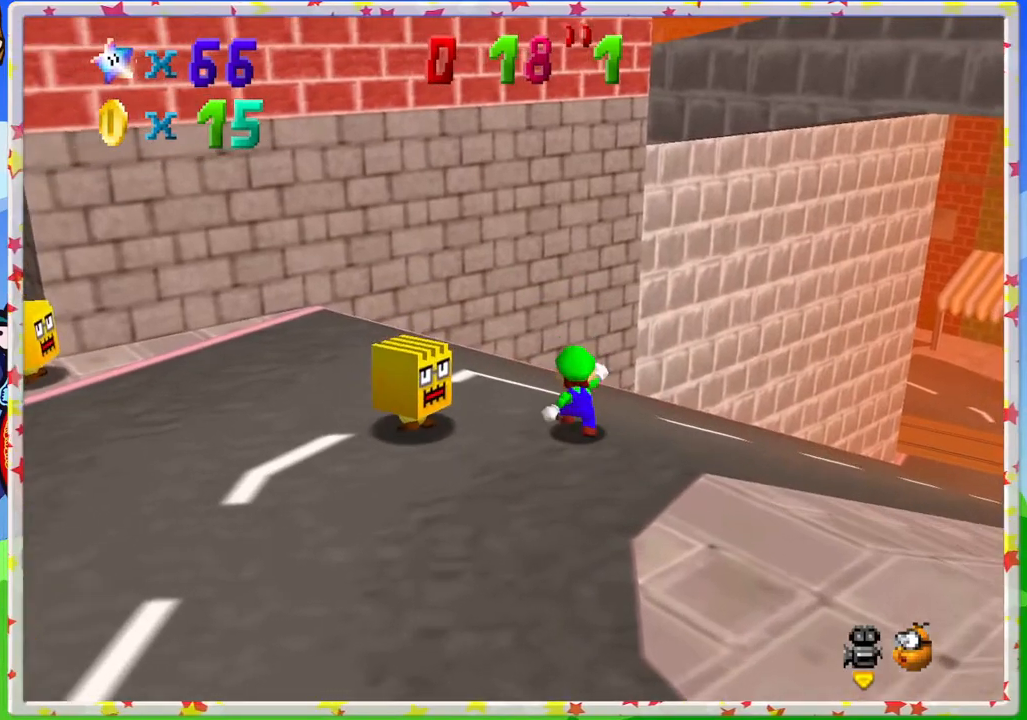
{"buttons": [], "left_stick": "up", "events": [[50, "A", "down"], [183, "A", "up"]]}